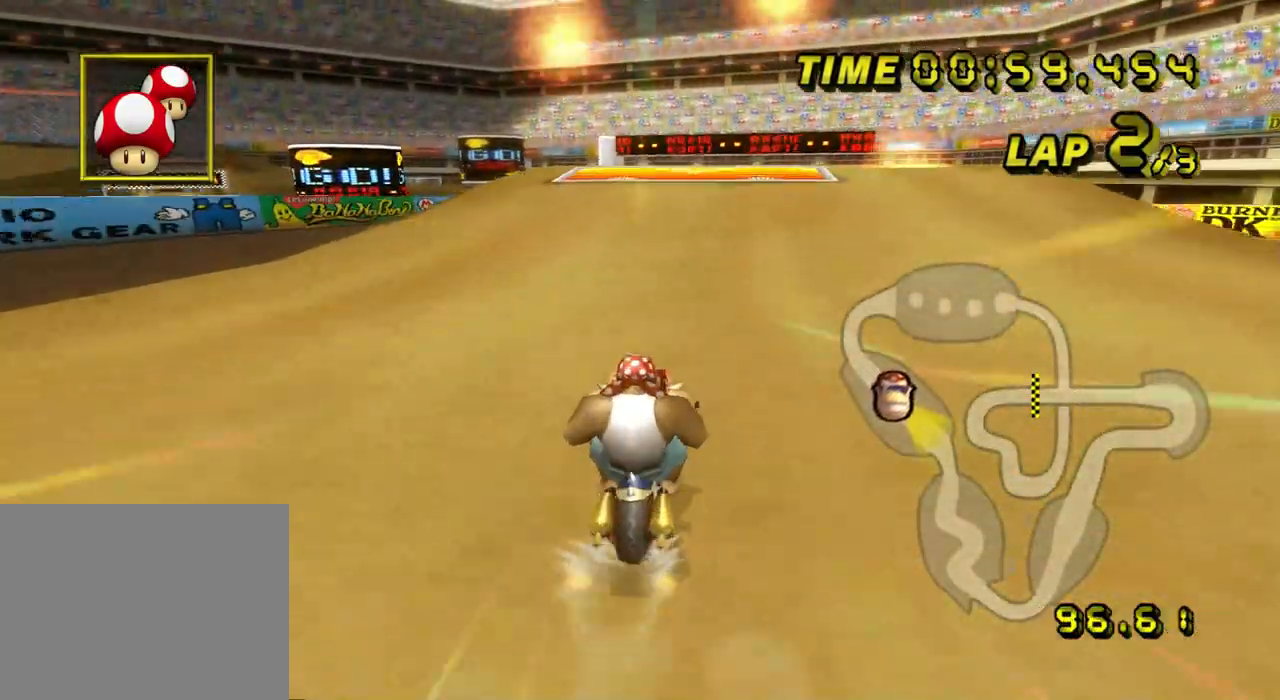
Gameplay with a controller (Nintendo layout); each line is a JSON object with the inputs held at the frame after it. "events" lists button and stick changes between this image and that frame as [ms after this image, input, new state], when the widget could be followed in between. Not read: B L3 R3 X Y Z.
{"buttons": ["A", "R1"], "left_stick": "right", "events": [[434, "R1", "down"], [451, "left_stick", "right"]]}
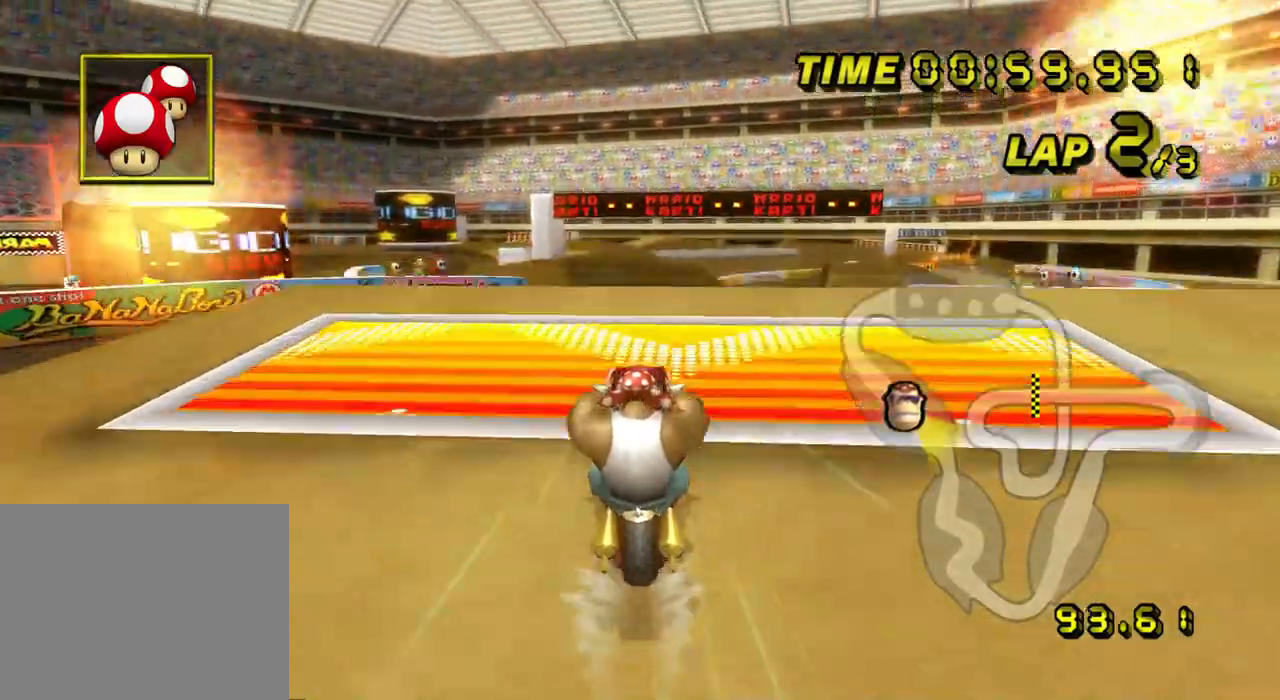
{"buttons": ["A", "R1"], "left_stick": "up", "events": [[283, "left_stick", "up"]]}
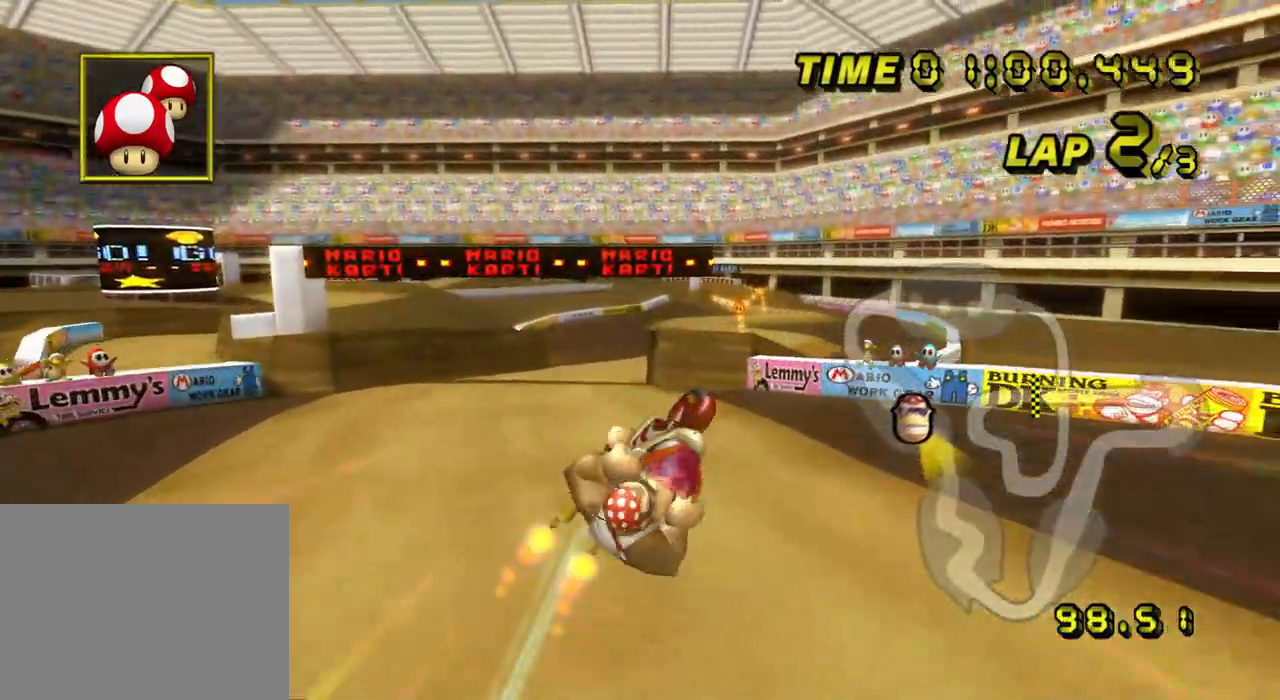
{"buttons": ["A", "R1"], "left_stick": "center", "events": [[451, "left_stick", "center"]]}
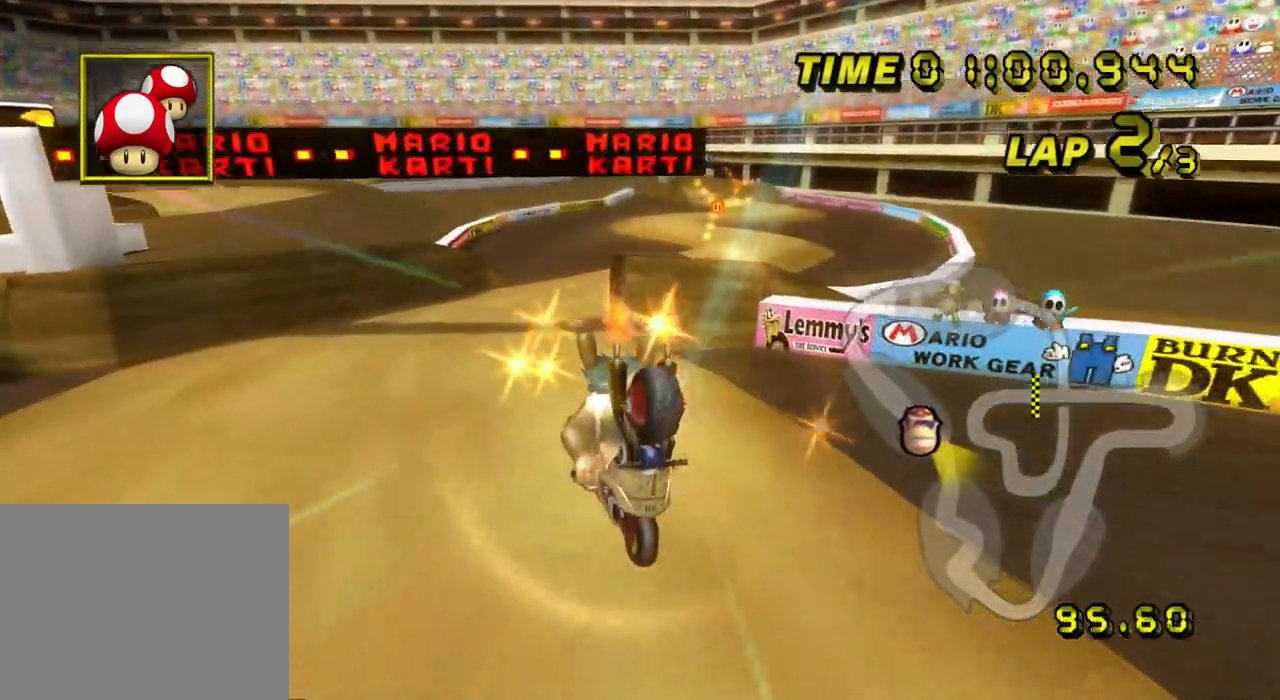
{"buttons": ["A", "R1"], "left_stick": "up-left", "events": [[16, "left_stick", "right"], [200, "left_stick", "up"], [283, "left_stick", "up-left"]]}
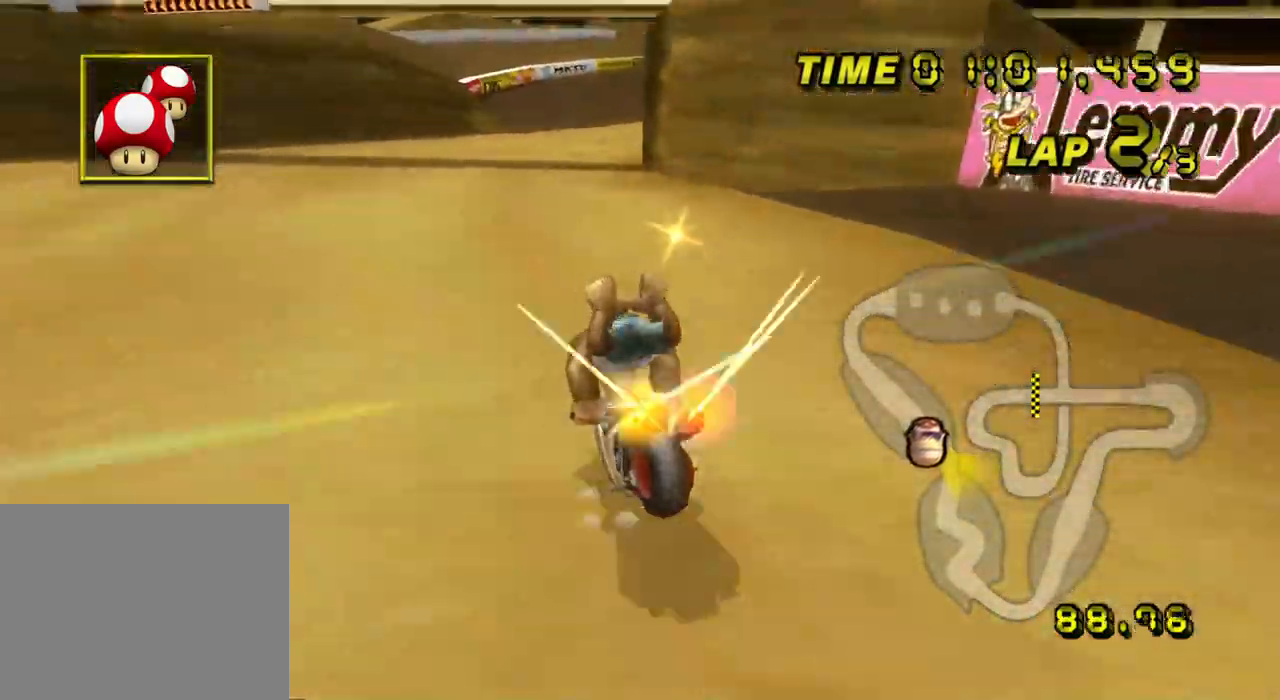
{"buttons": ["A", "R1"], "left_stick": "down-right", "events": [[84, "left_stick", "down-right"]]}
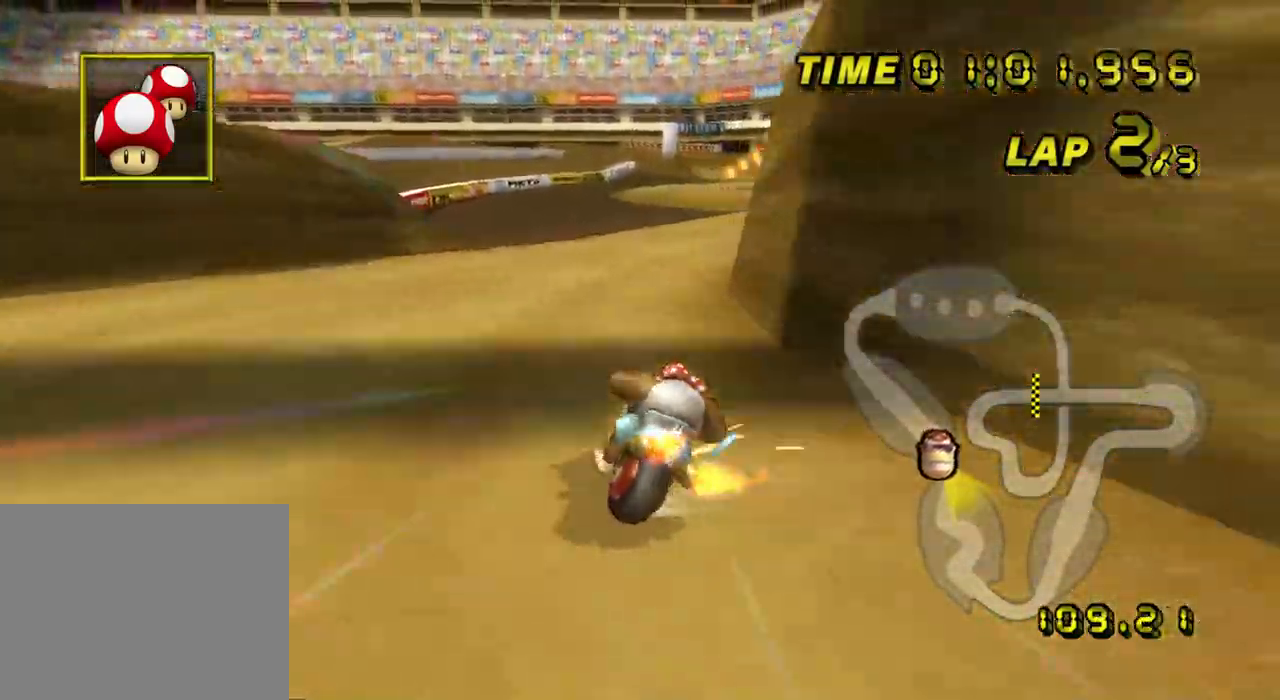
{"buttons": ["A", "R1"], "left_stick": "left", "events": [[217, "left_stick", "down-left"], [300, "left_stick", "left"]]}
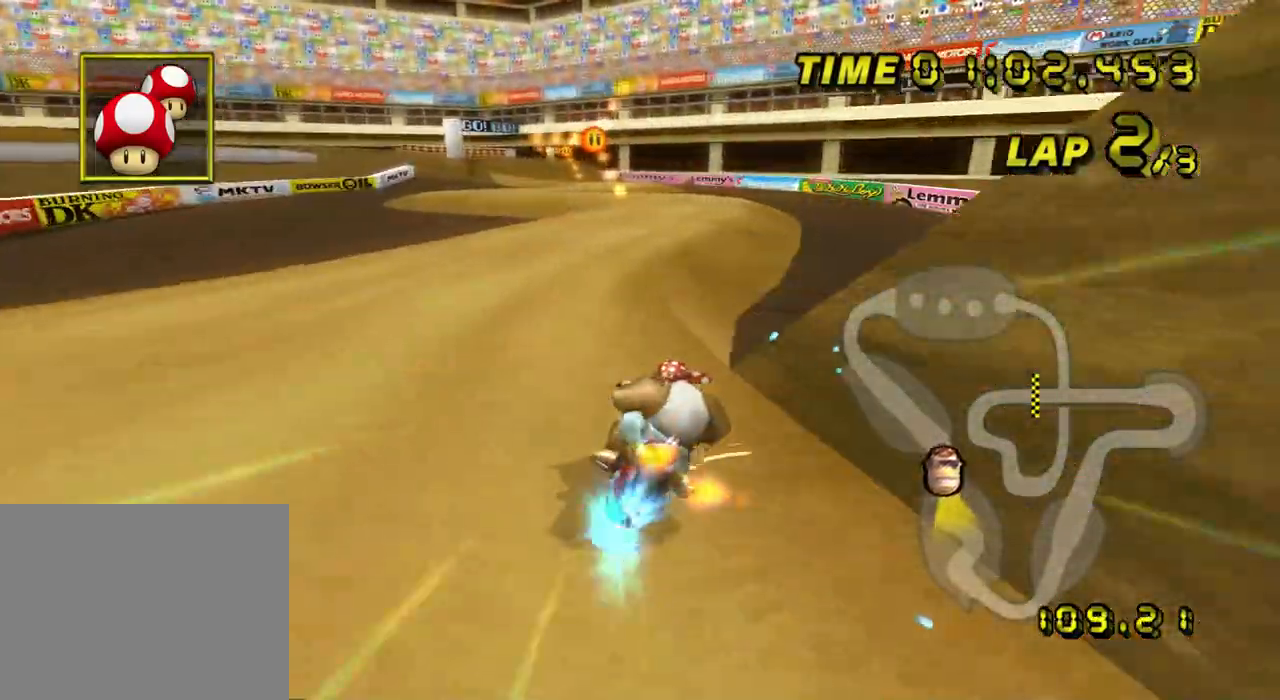
{"buttons": ["A"], "left_stick": "left", "events": [[267, "R1", "up"]]}
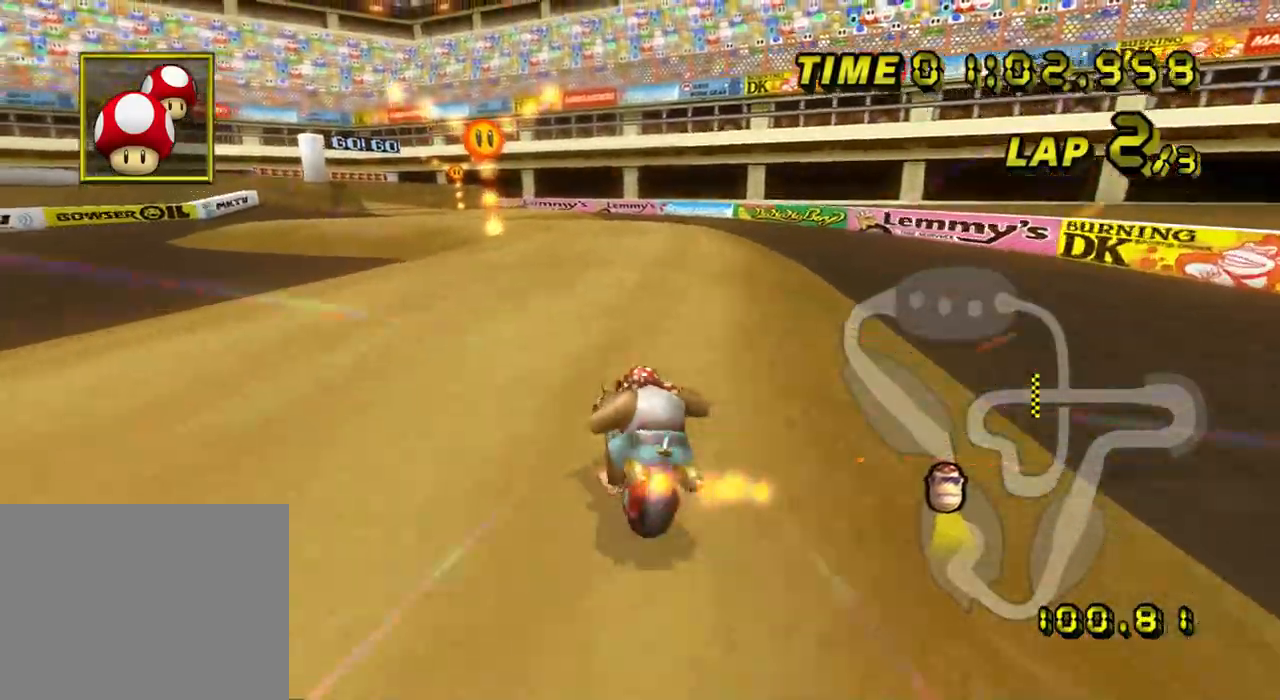
{"buttons": ["A"], "left_stick": "center", "events": [[317, "left_stick", "center"]]}
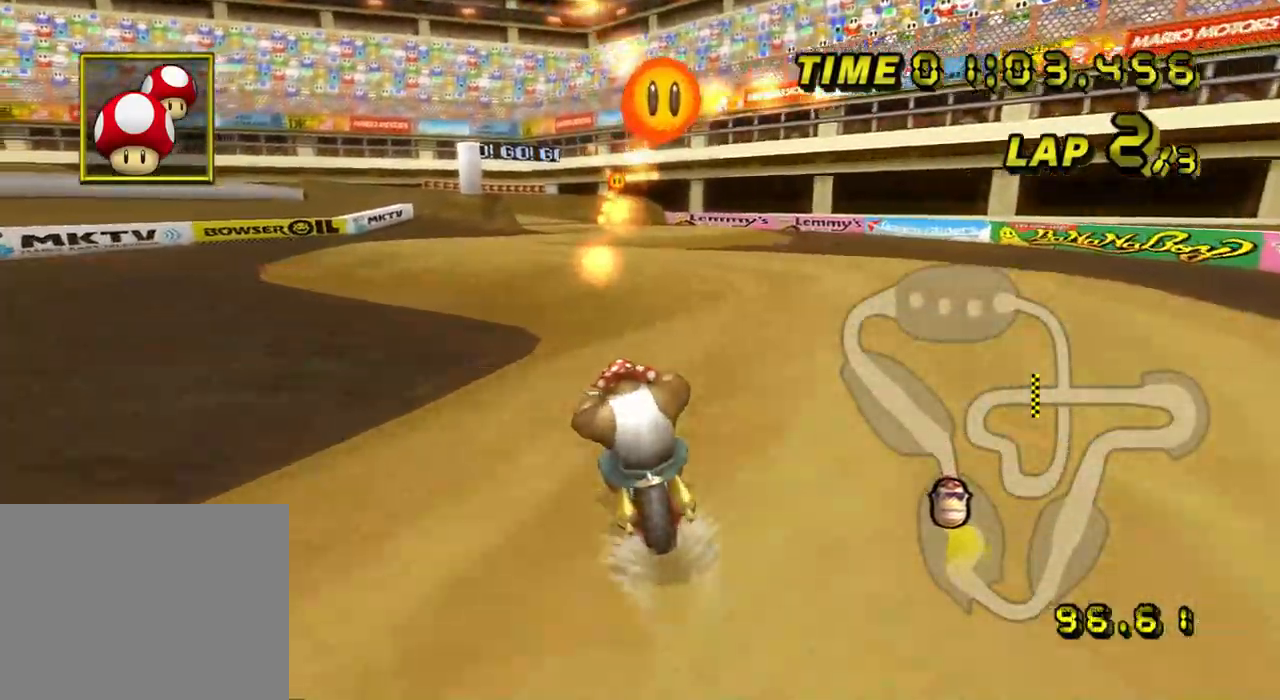
{"buttons": ["A"], "left_stick": "up", "events": [[384, "left_stick", "up"]]}
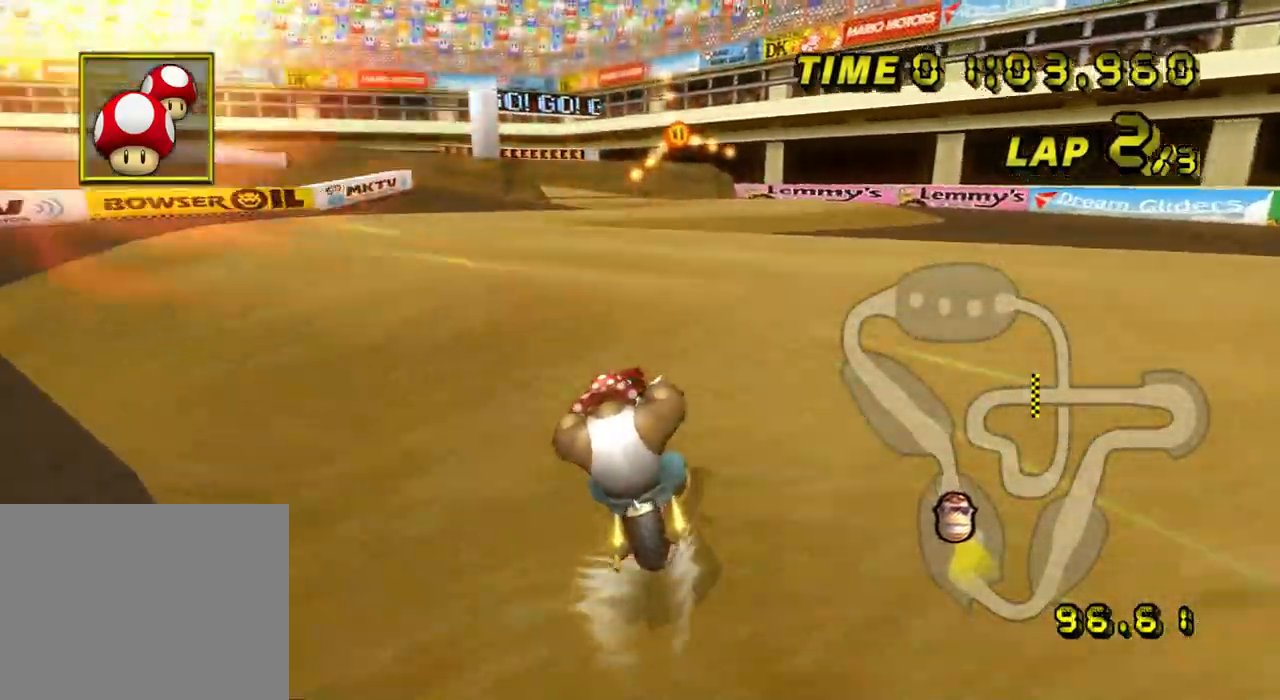
{"buttons": ["A"], "left_stick": "up", "events": []}
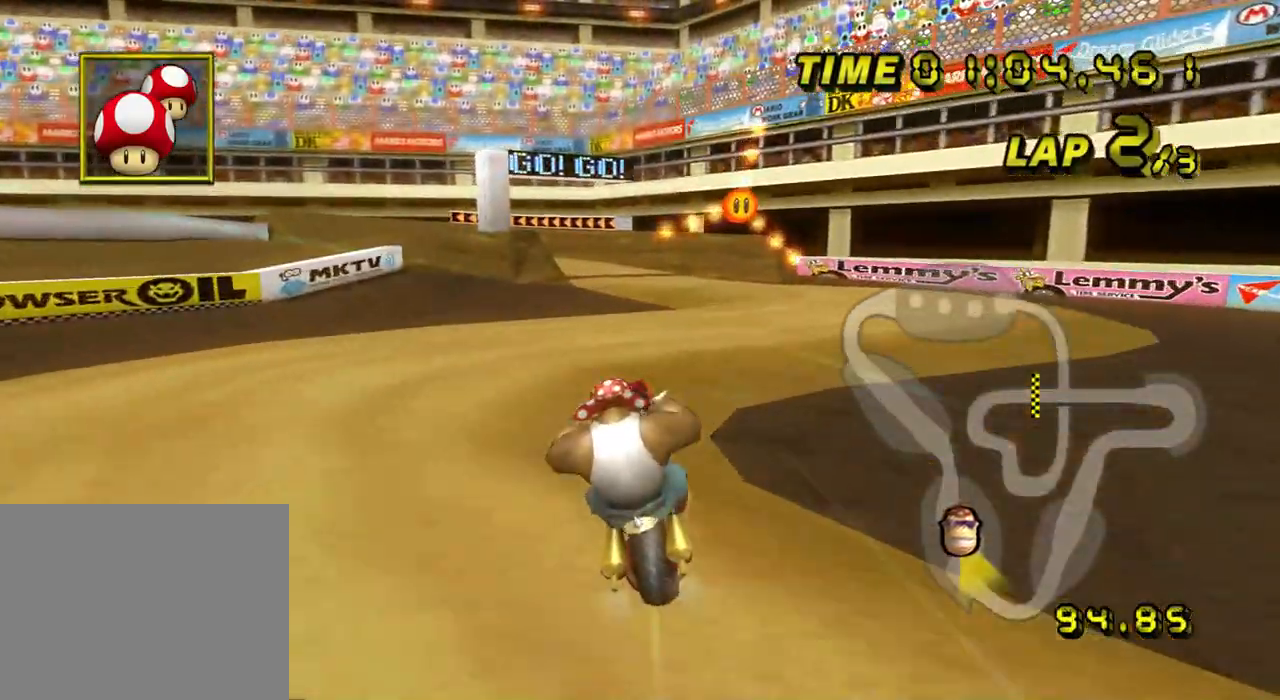
{"buttons": ["A"], "left_stick": "center", "events": [[84, "left_stick", "down"], [267, "left_stick", "center"]]}
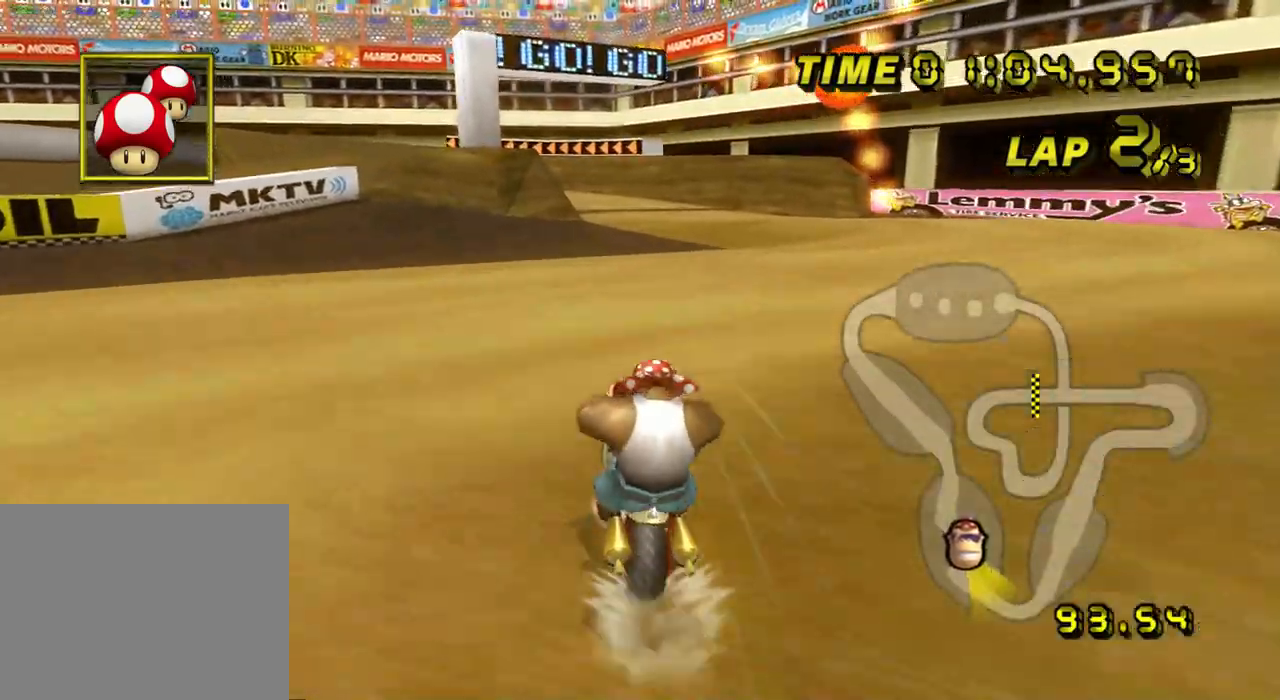
{"buttons": ["A"], "left_stick": "center", "events": []}
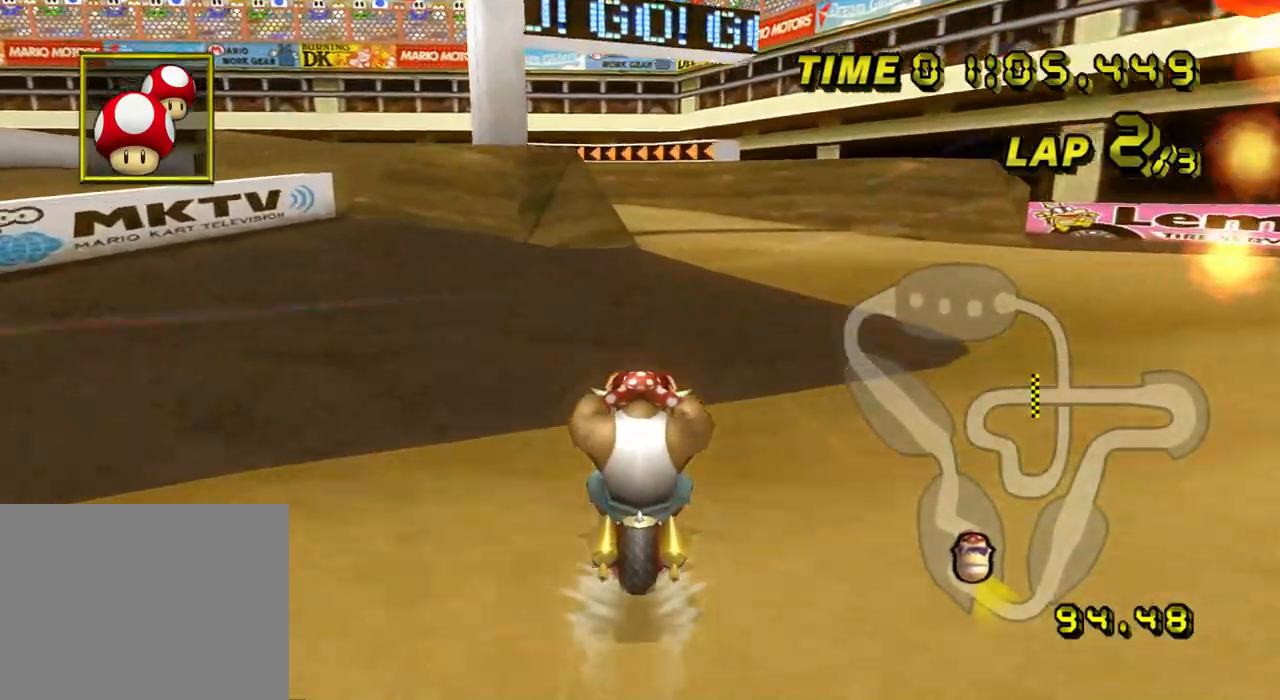
{"buttons": ["A", "R1"], "left_stick": "down-left", "events": [[67, "left_stick", "right"], [100, "L1", "down"], [267, "L1", "up"], [367, "left_stick", "center"], [467, "left_stick", "down-left"], [484, "R1", "down"]]}
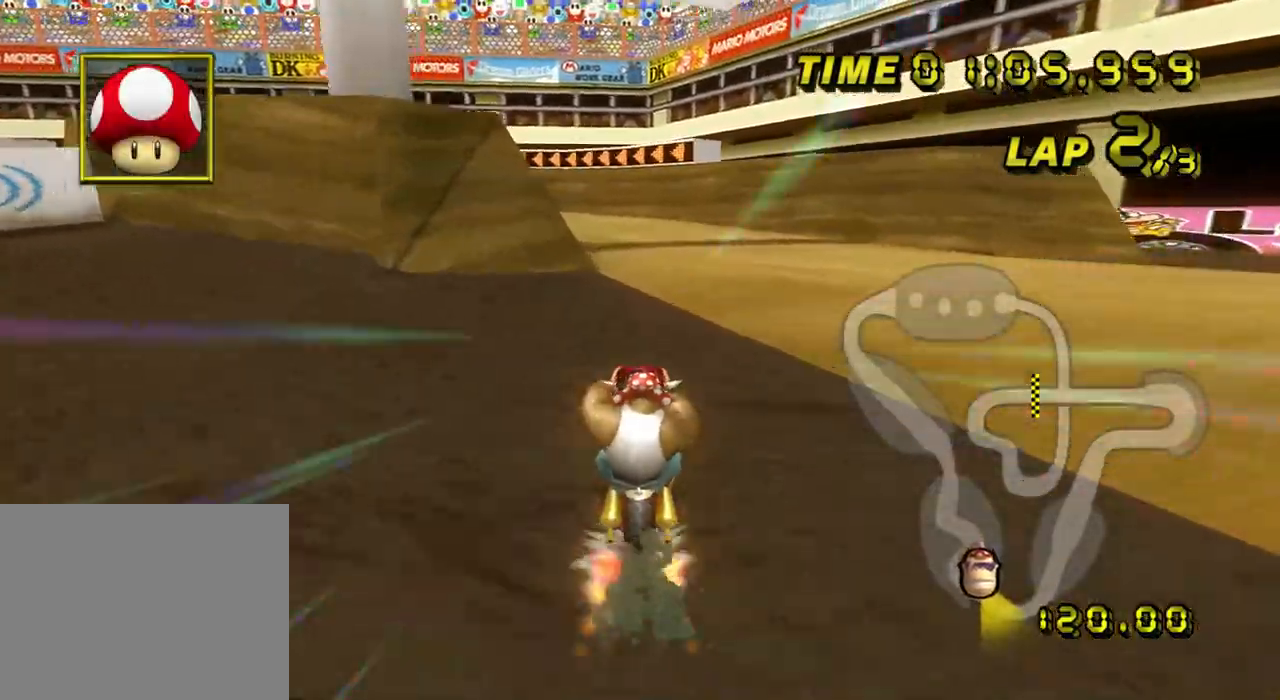
{"buttons": ["A", "R1"], "left_stick": "down-left", "events": [[117, "left_stick", "down-right"], [267, "left_stick", "down-left"]]}
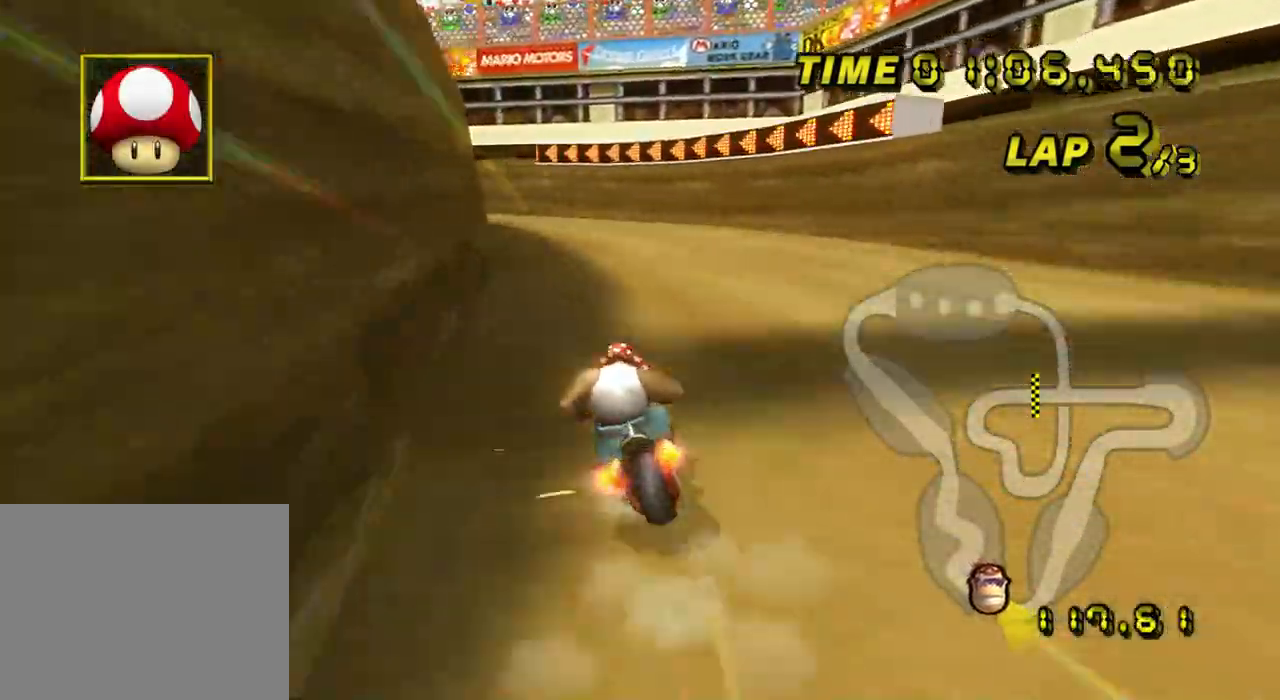
{"buttons": ["A", "R1"], "left_stick": "down-left", "events": [[50, "left_stick", "down-right"], [384, "left_stick", "down-left"]]}
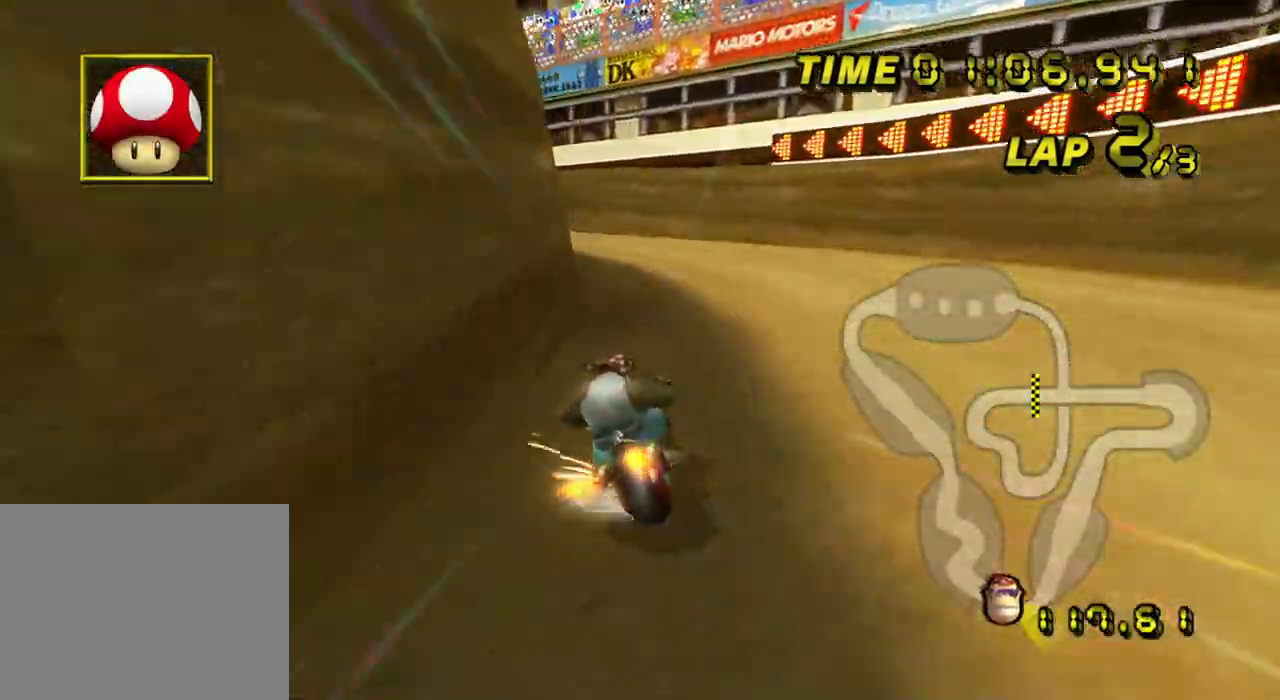
{"buttons": ["A", "R1"], "left_stick": "down-left", "events": []}
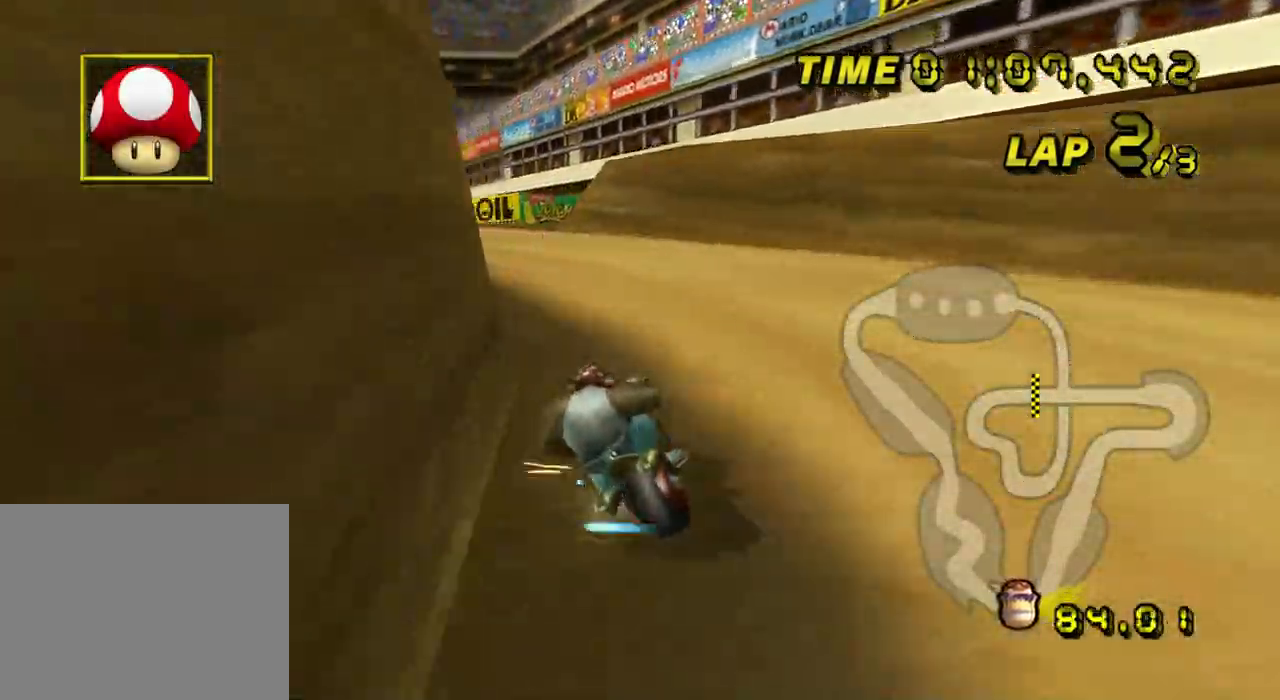
{"buttons": ["A"], "left_stick": "down-left", "events": [[317, "R1", "up"]]}
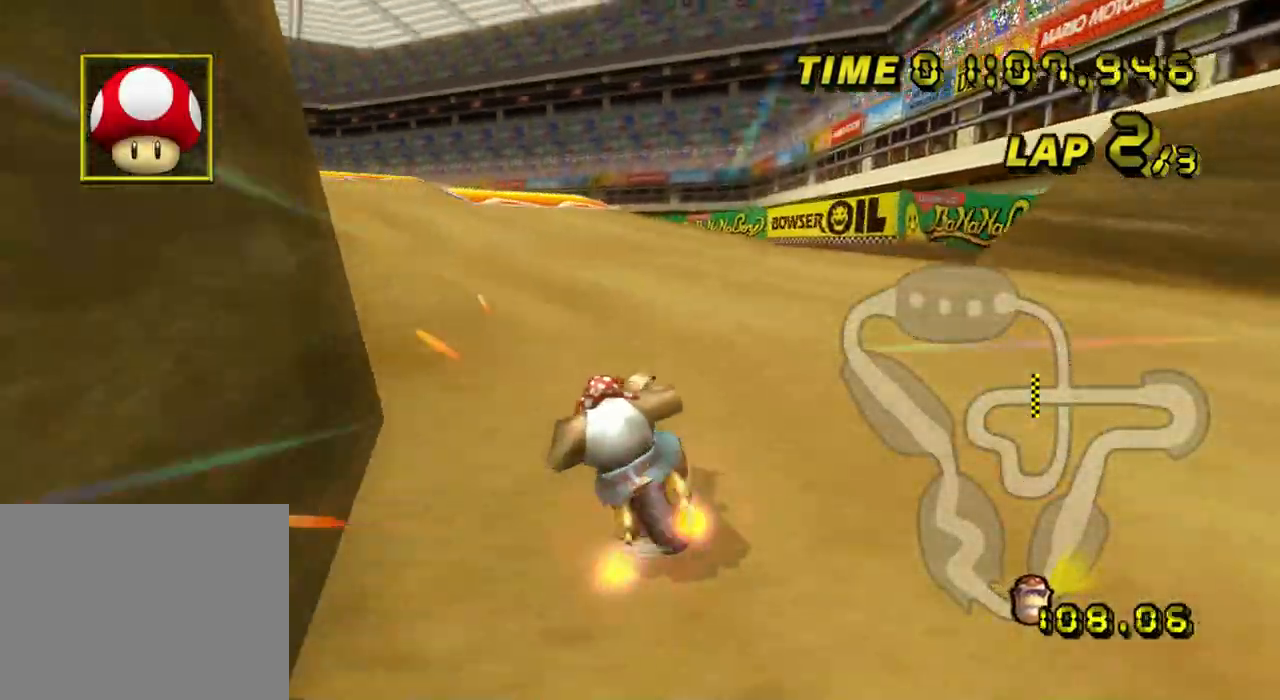
{"buttons": ["A"], "left_stick": "center", "events": [[384, "left_stick", "center"]]}
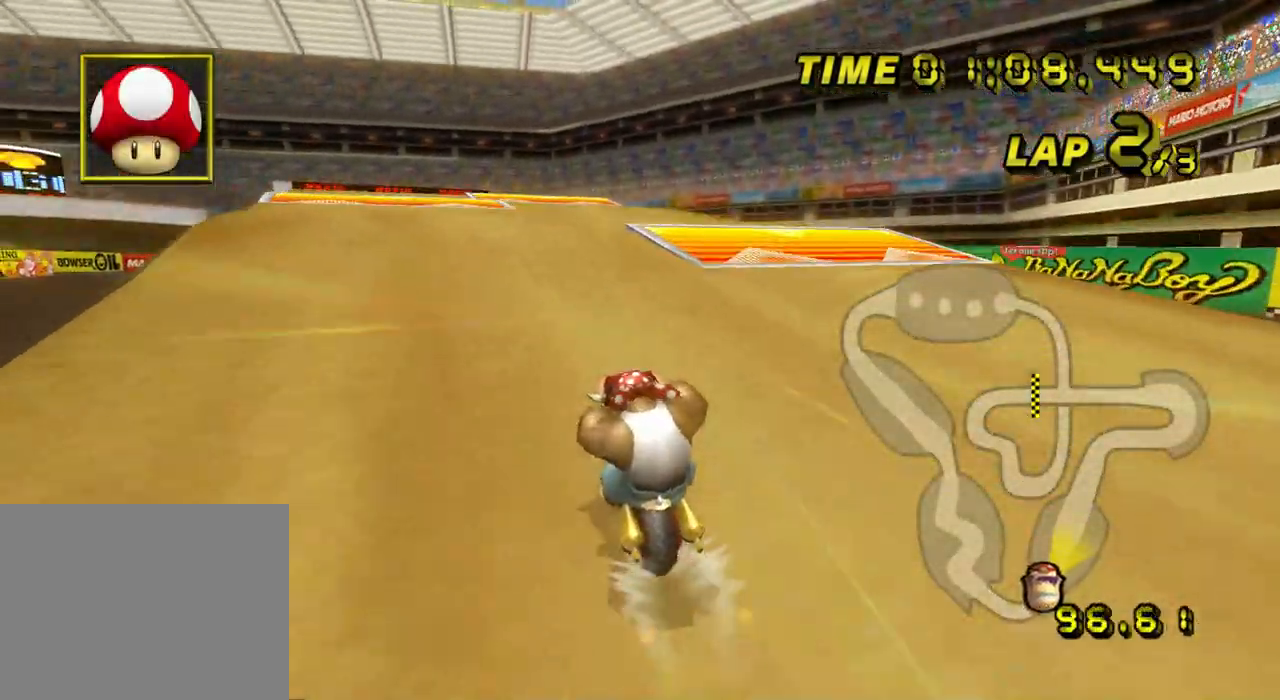
{"buttons": ["A"], "left_stick": "center", "events": []}
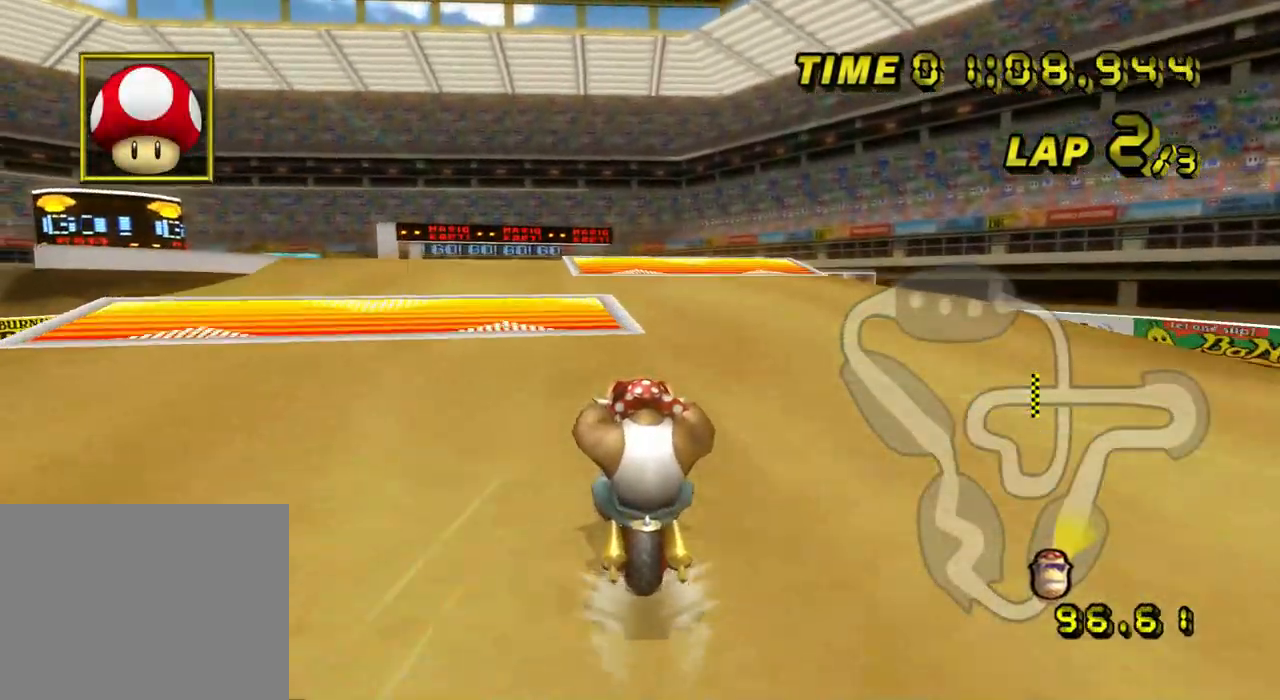
{"buttons": ["A", "R1"], "left_stick": "down-left", "events": [[33, "left_stick", "down"], [367, "left_stick", "down-left"], [417, "R1", "down"]]}
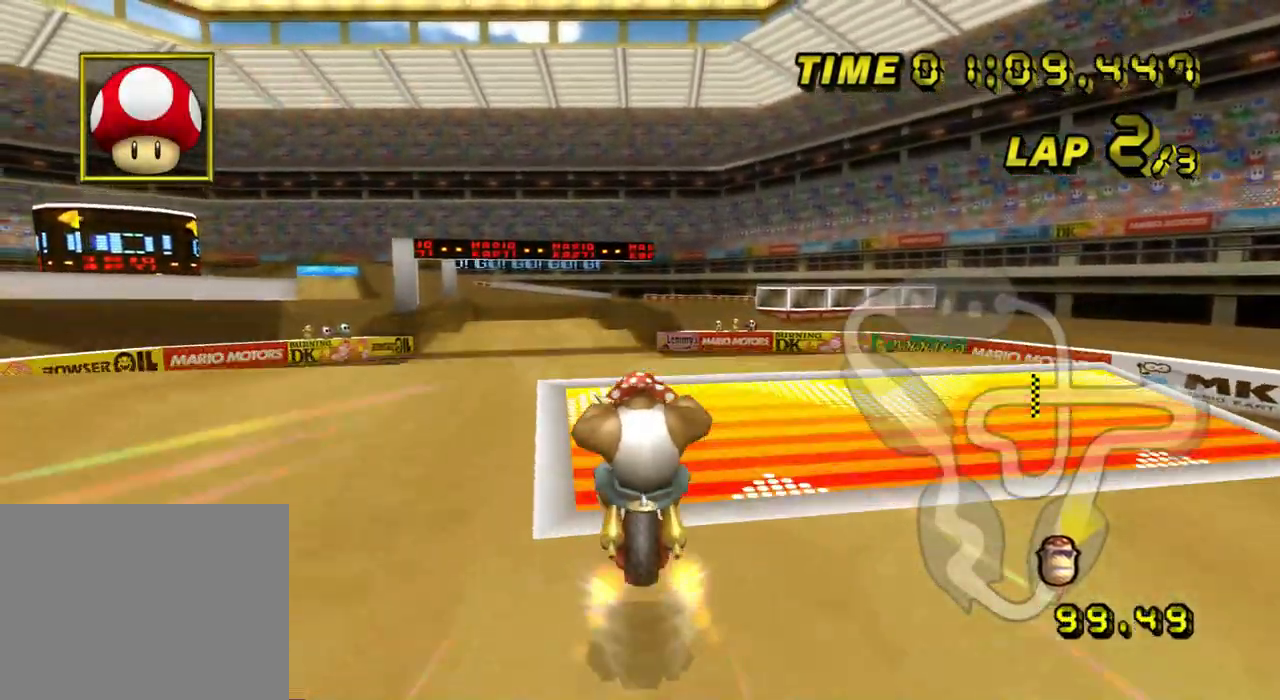
{"buttons": ["A", "R1"], "left_stick": "down-left", "events": []}
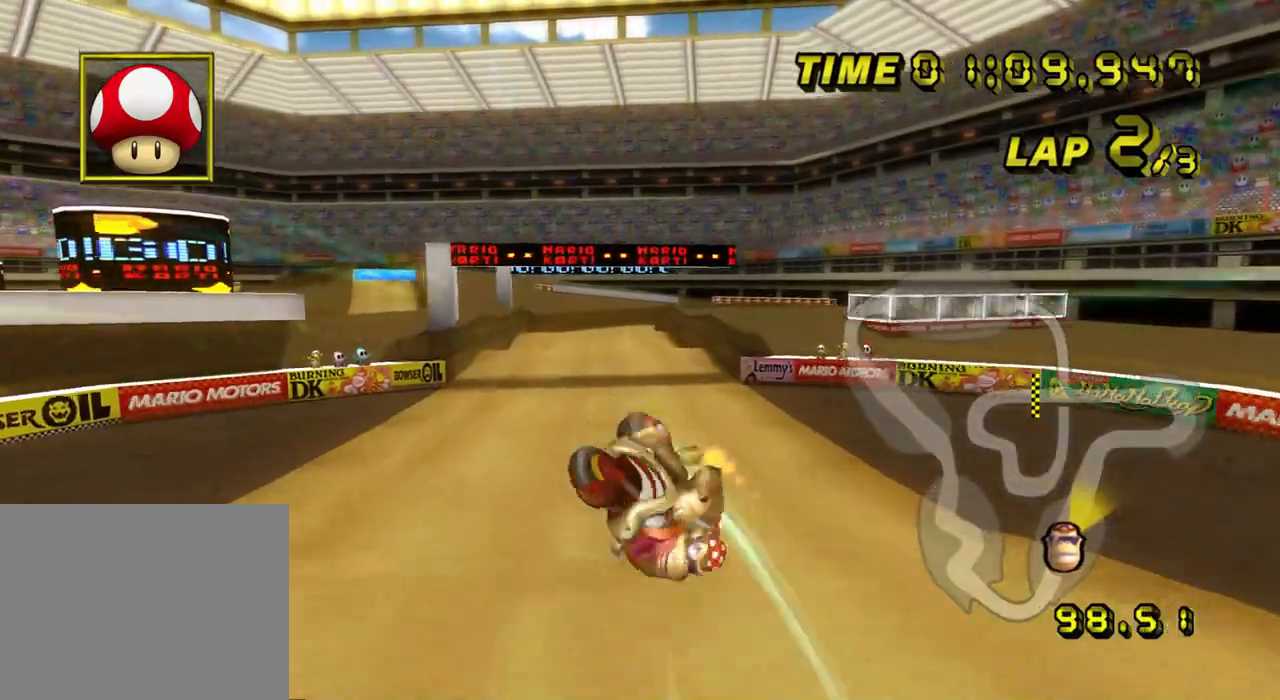
{"buttons": ["A", "R1"], "left_stick": "up", "events": [[267, "left_stick", "up"]]}
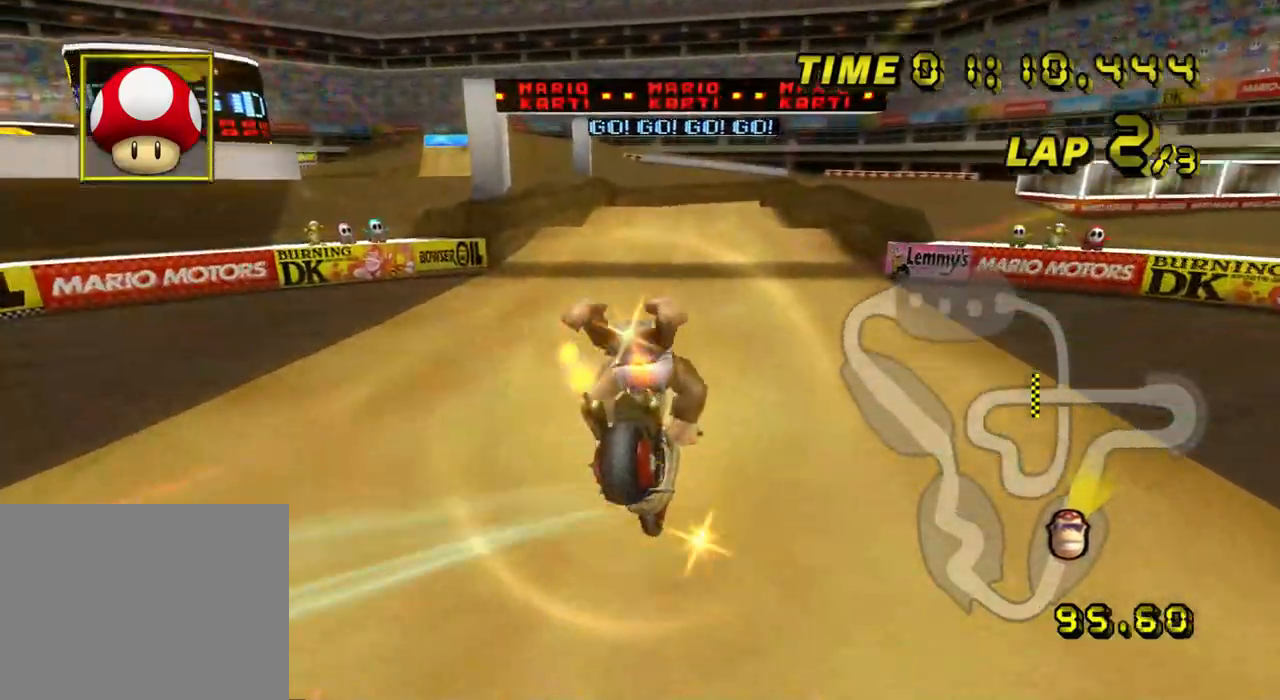
{"buttons": ["A"], "left_stick": "center", "events": [[66, "left_stick", "up-left"], [166, "R1", "up"], [166, "left_stick", "center"]]}
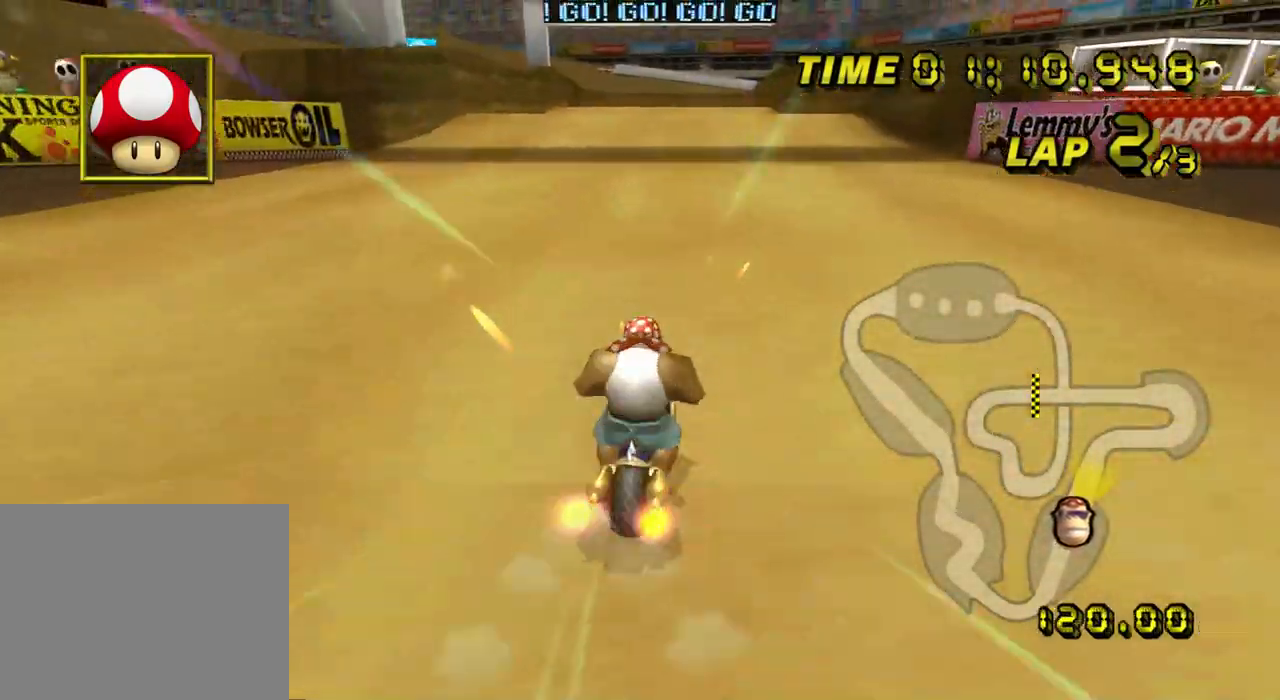
{"buttons": ["A"], "left_stick": "center", "events": []}
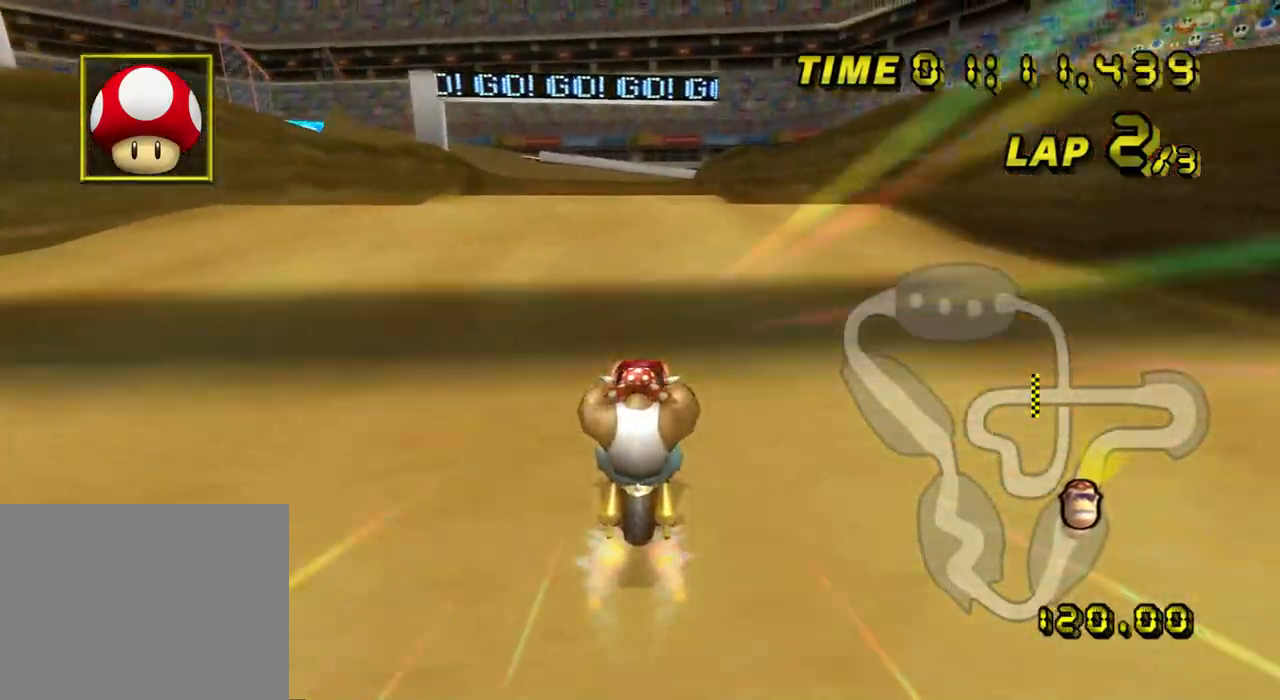
{"buttons": ["A", "R1"], "left_stick": "down-left", "events": [[333, "R1", "down"], [333, "left_stick", "right"], [450, "left_stick", "down-left"]]}
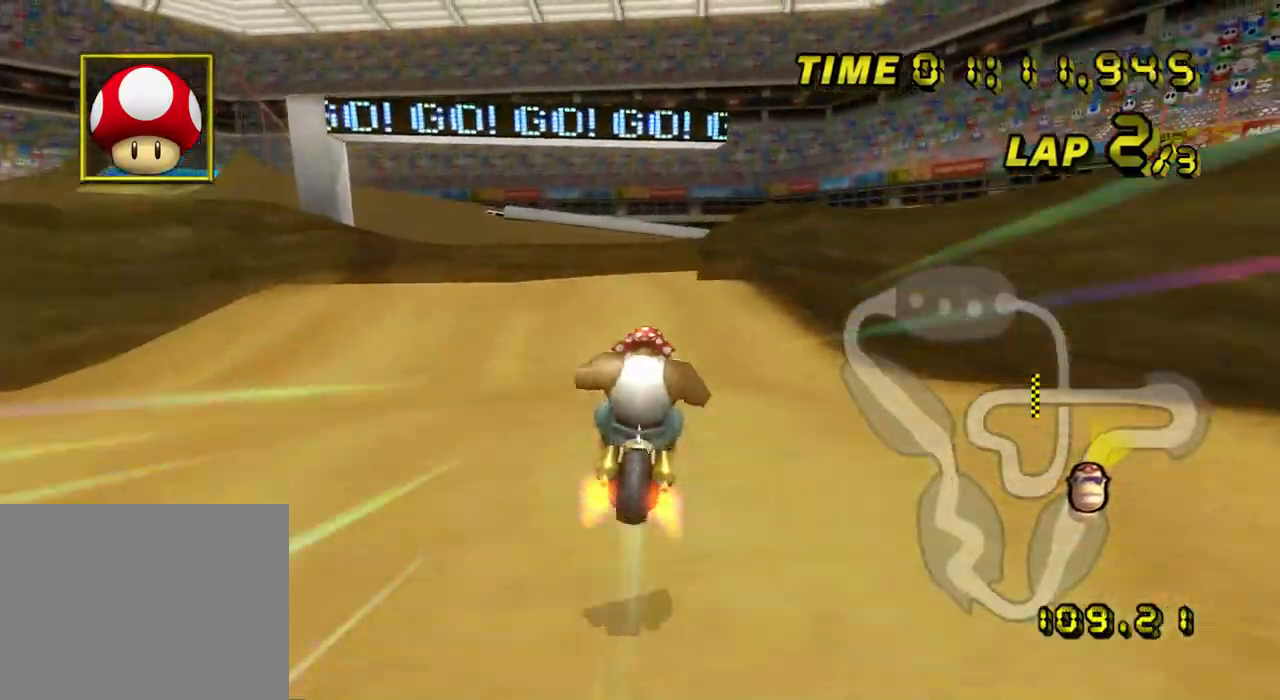
{"buttons": ["A", "R1"], "left_stick": "down-left", "events": []}
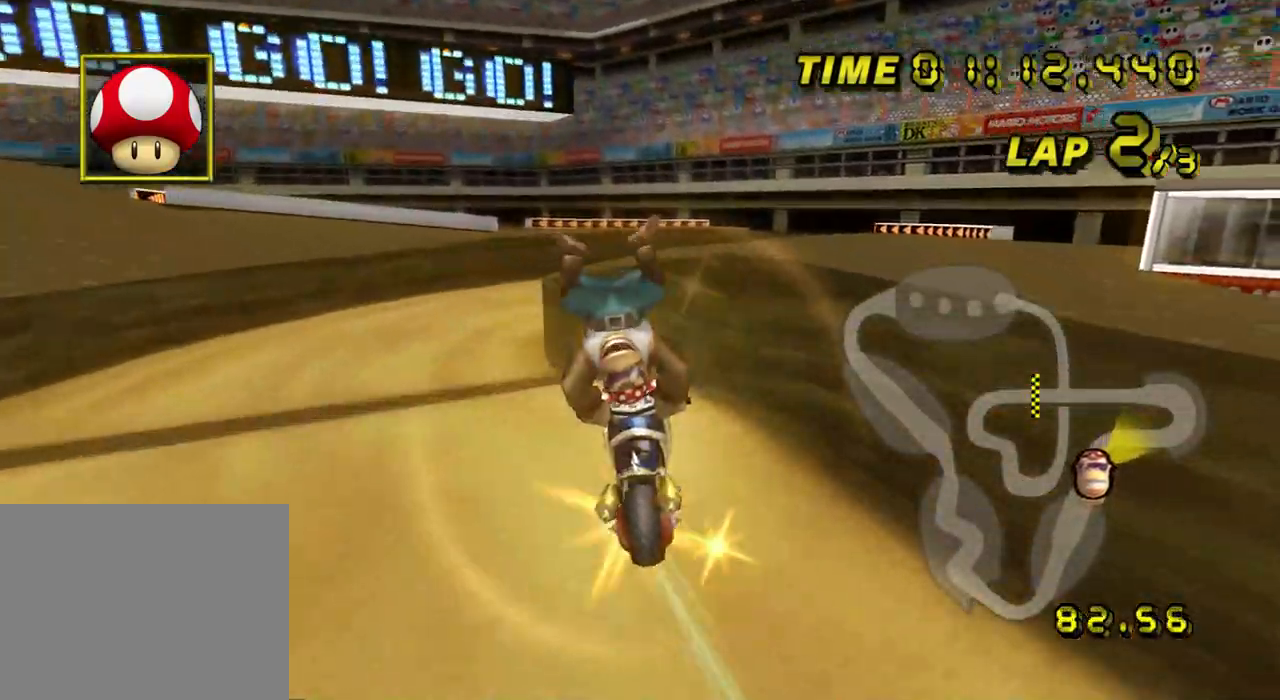
{"buttons": ["A", "R1"], "left_stick": "down-right", "events": [[66, "left_stick", "down"], [300, "left_stick", "down-right"]]}
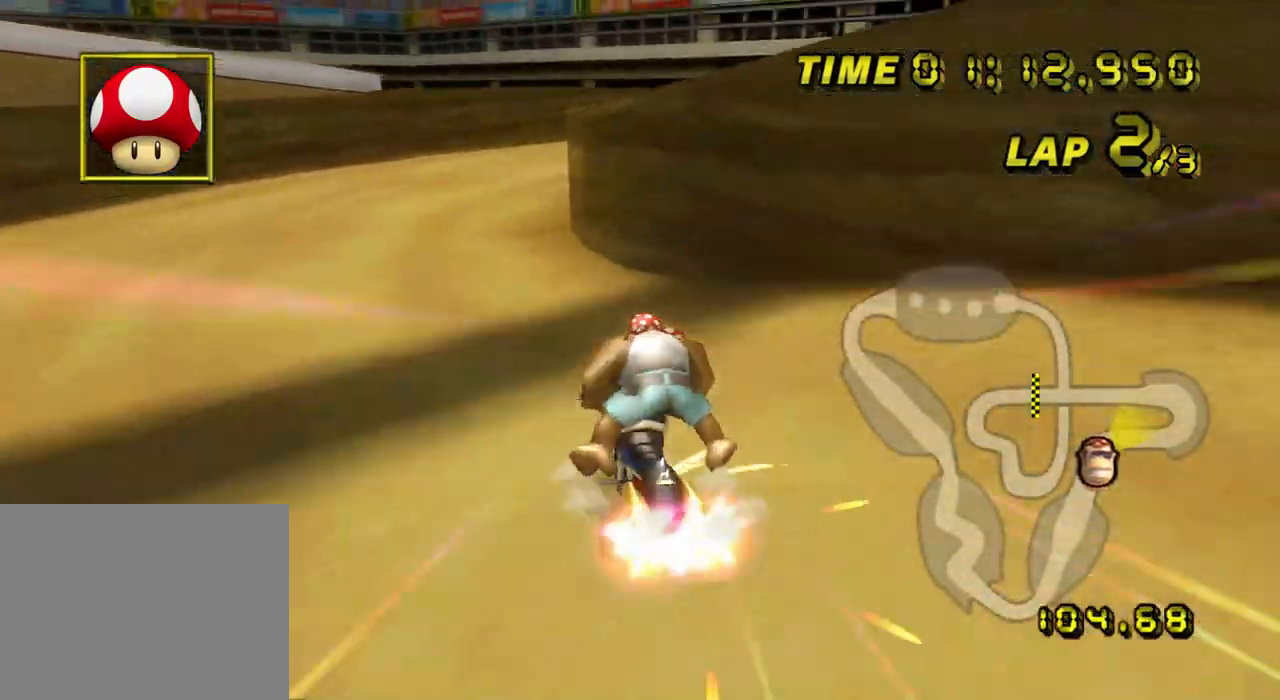
{"buttons": ["A", "R1"], "left_stick": "right", "events": [[484, "left_stick", "right"]]}
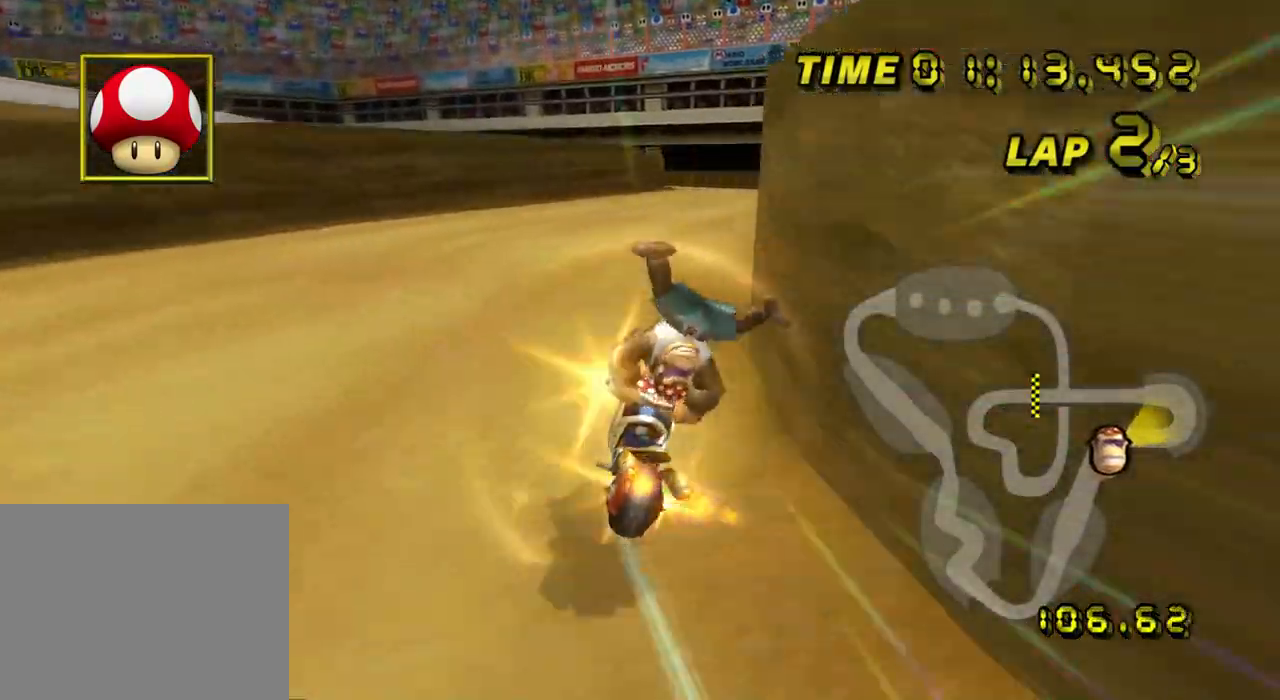
{"buttons": ["A"], "left_stick": "right", "events": [[100, "R1", "up"]]}
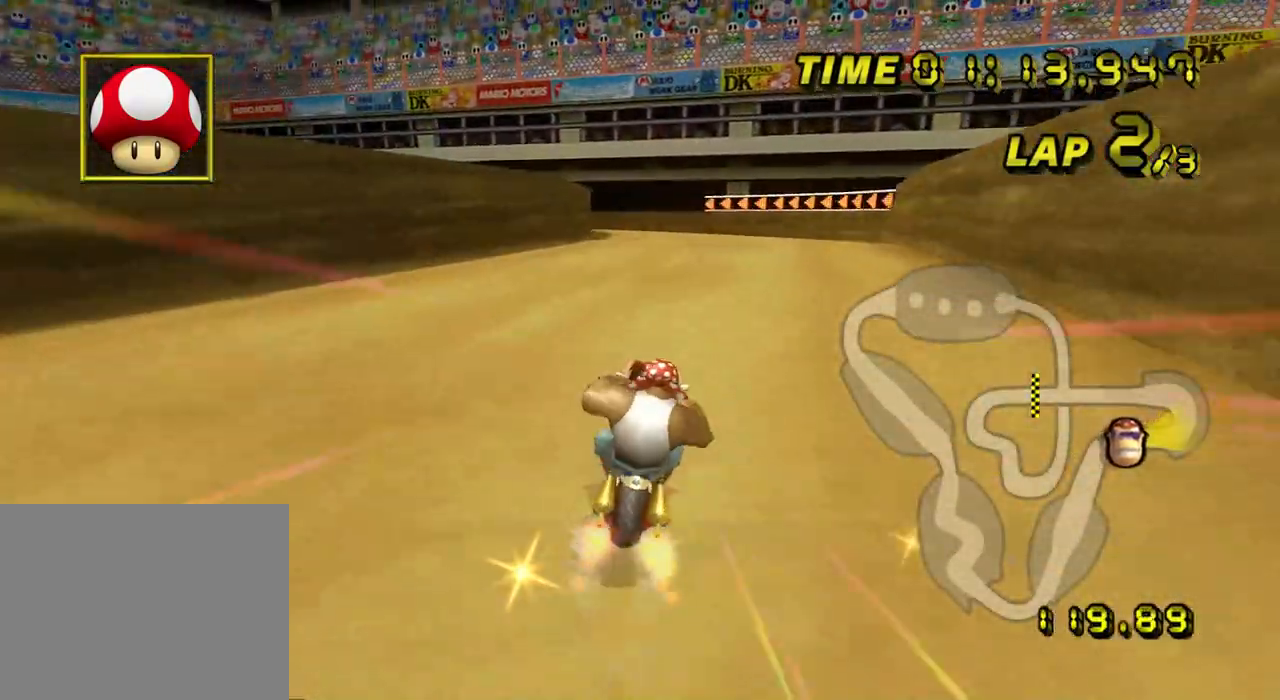
{"buttons": ["A"], "left_stick": "center", "events": [[167, "left_stick", "center"]]}
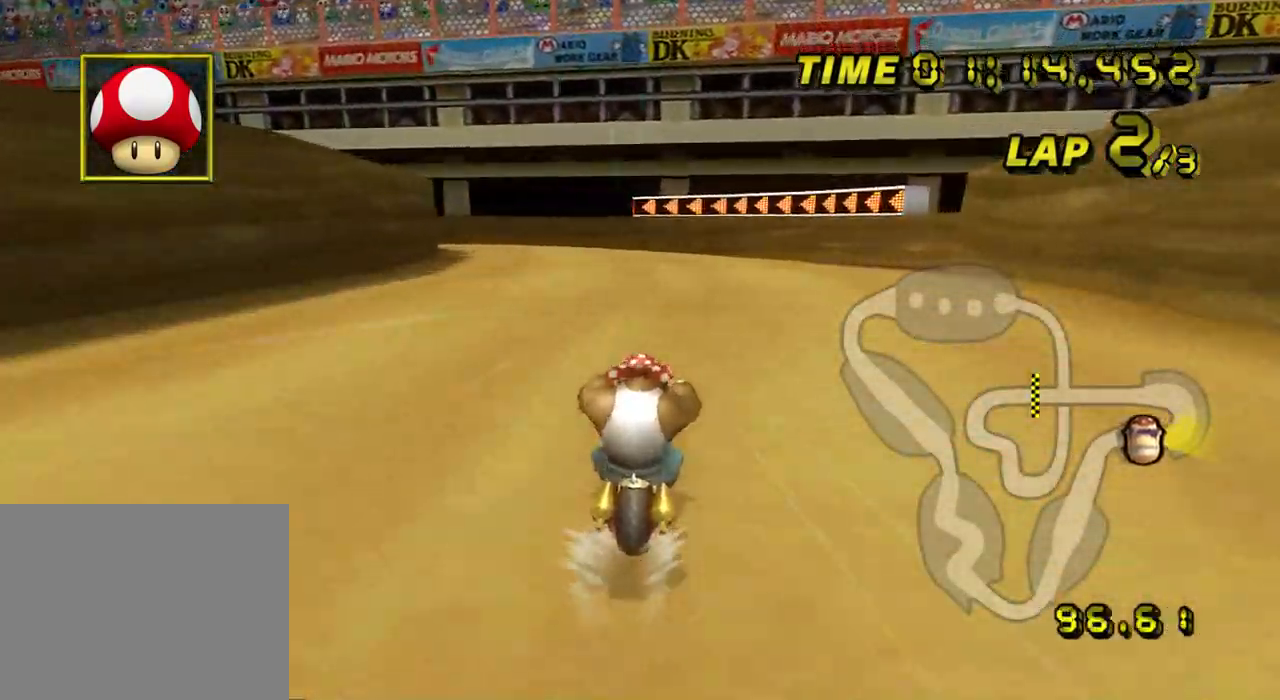
{"buttons": ["A", "R1"], "left_stick": "down-left", "events": [[116, "R1", "down"], [150, "left_stick", "left"], [283, "left_stick", "down-left"]]}